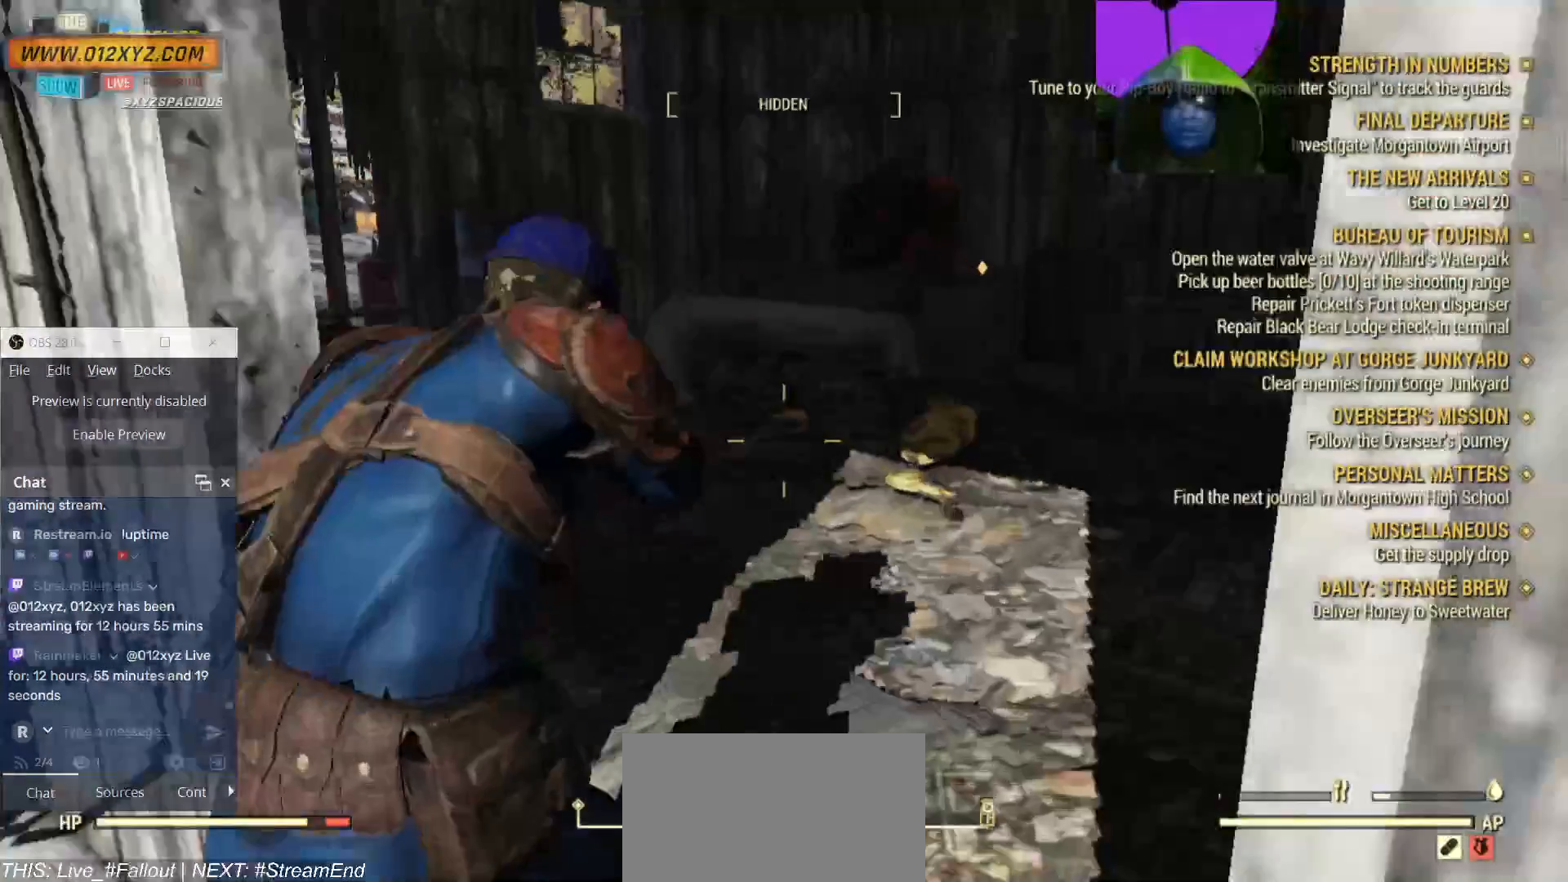
Gameplay with keyboard and mouse; each line is a JSON object with the keys and mouse buttons held at the frame after it. "events" lists presses ("down") and releases ("up") of "1", "2", "3", "4", "5", "a", "alt", "b", "c", "ctrl", "d", "e", "f", "g", "q", "r", "s", "shift", "space", "t", "tab", "v", "w", "x", "z", "mouse_left", "mouse_wheel", "mouse_right", "mouse_mb4" and "mouse_mb5" between this image and that frame as [ms after this image, input, new state], when the widget could be followed in between. "mouse_left", "mouse_wheel", "mouse_right", "mouse_mb4", "mouse_mb5" = the "left", "wheel", "right", "mb4", "mb5" buttons of the "mouse" list. No other keys are recorded. "wheel" means that the mouse wheel is clicked or scrolled. Not read: mouse_move.
{"keys": ["w"], "mouse": ["right"], "events": []}
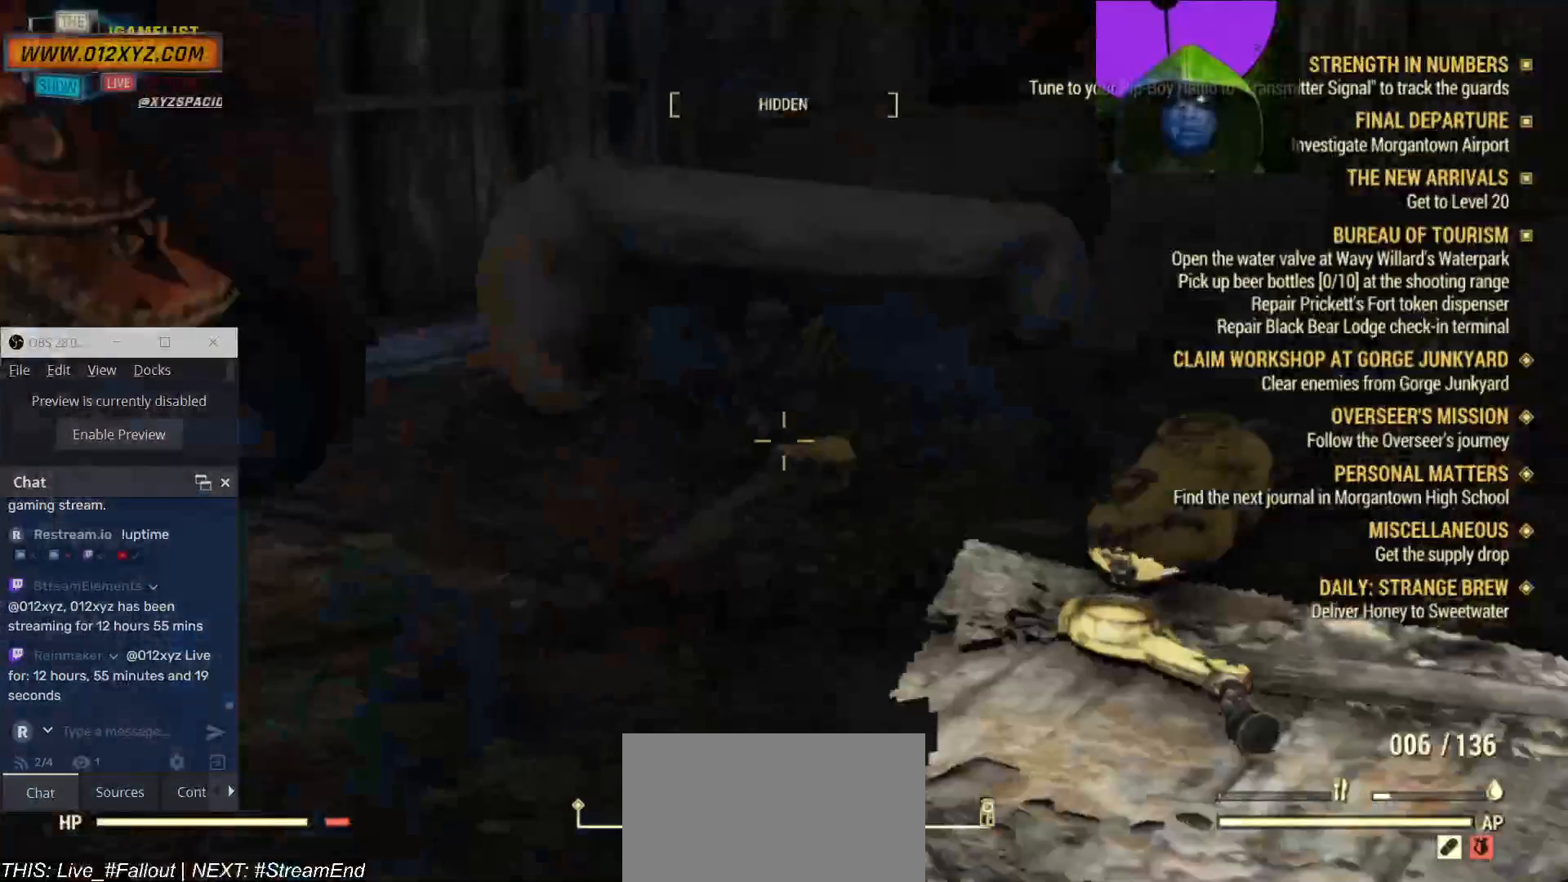
{"keys": ["w"], "mouse": ["right"], "events": []}
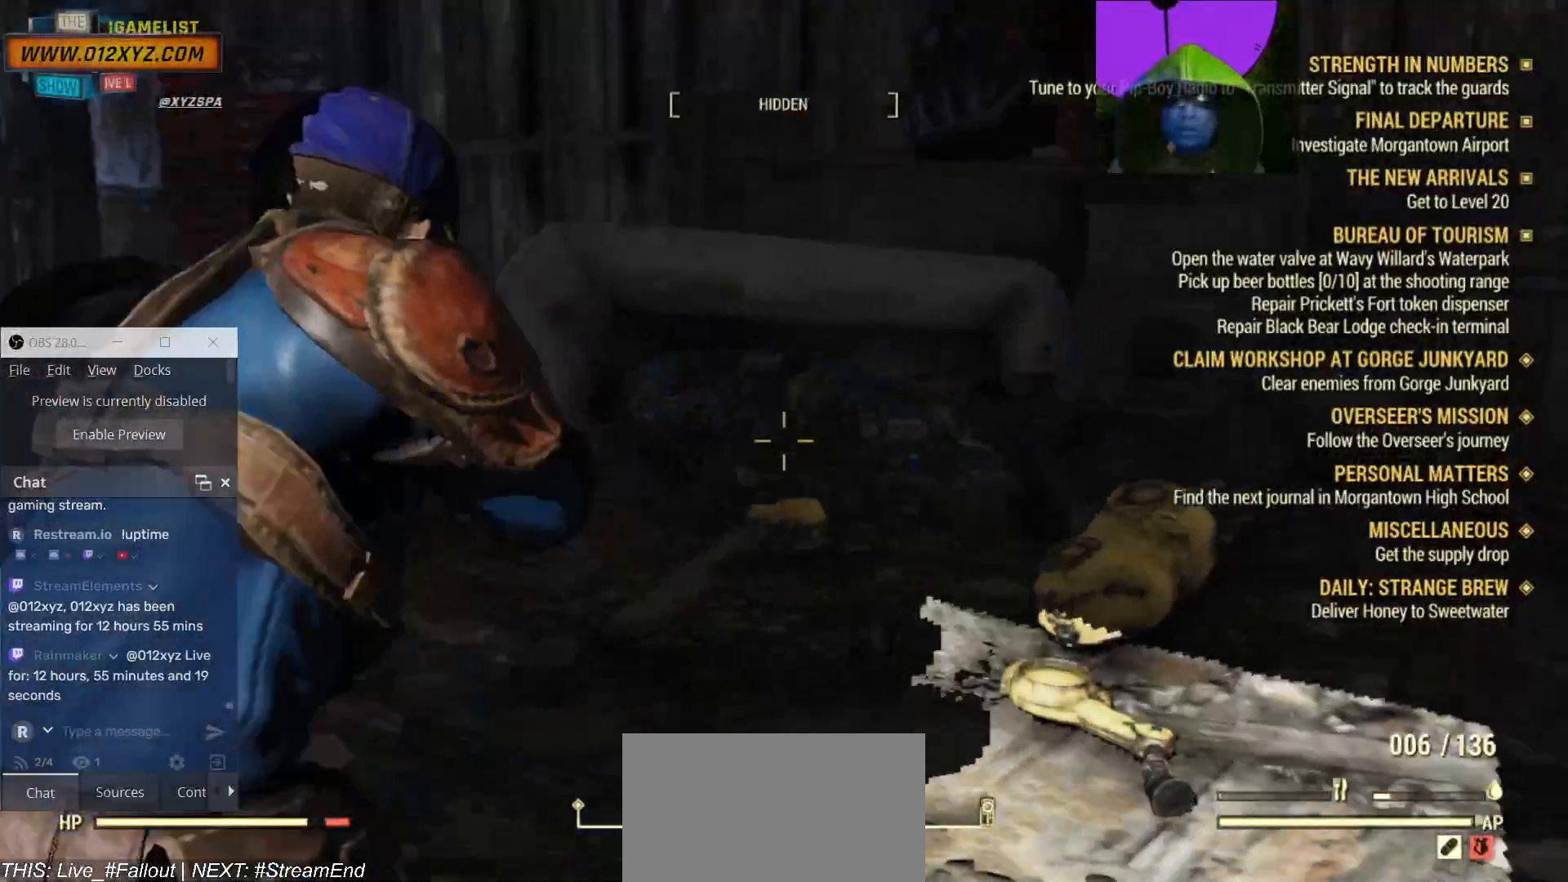
{"keys": ["w"], "mouse": ["right"], "events": []}
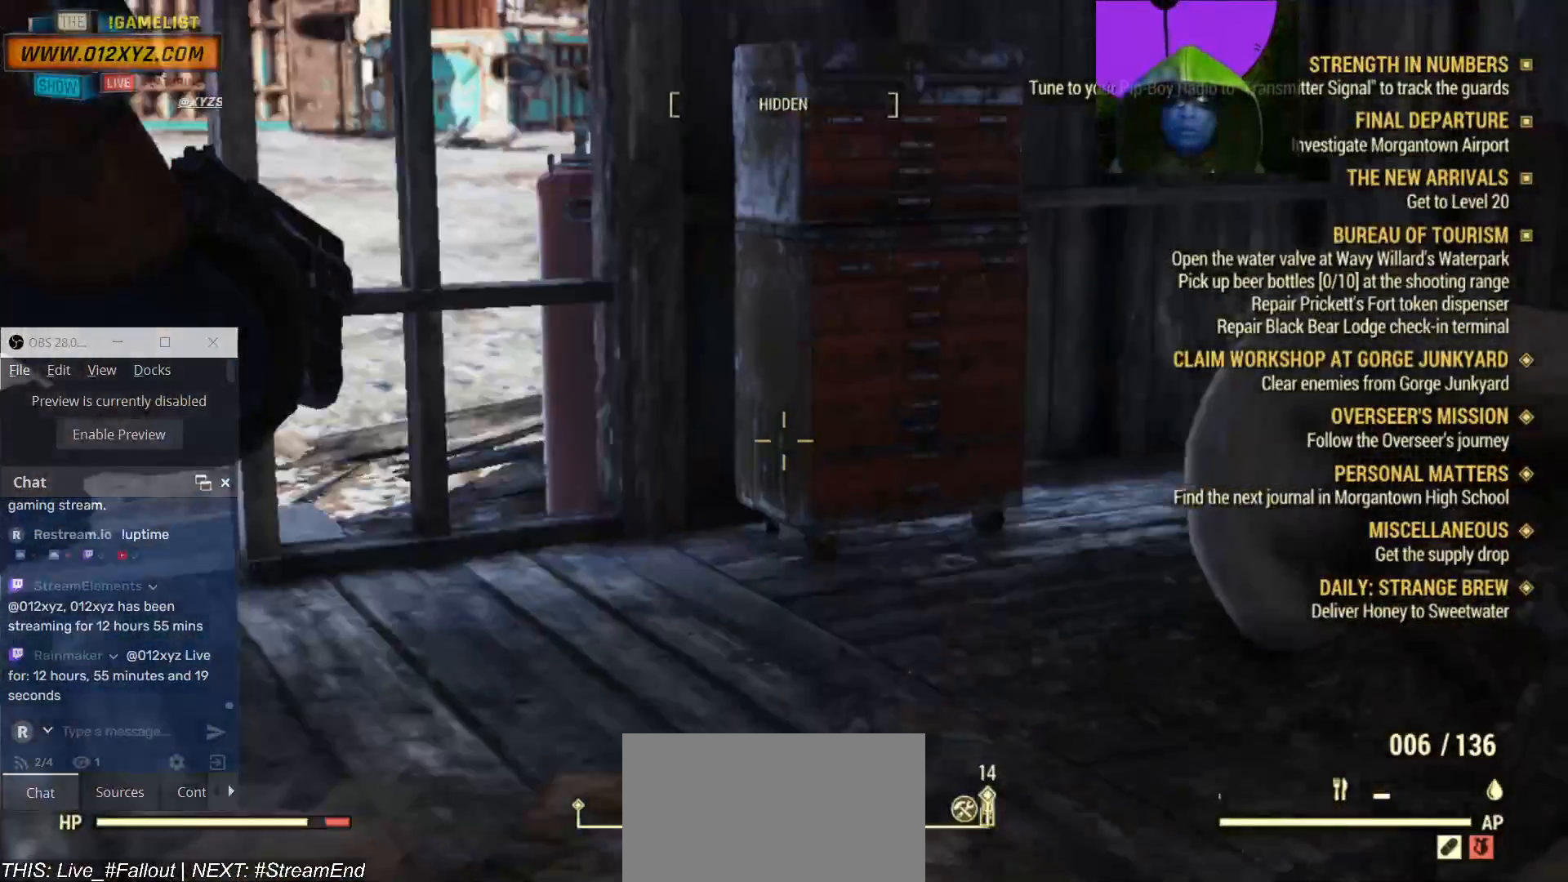
{"keys": ["w"], "mouse": [], "events": [[167, "mouse_right", "up"]]}
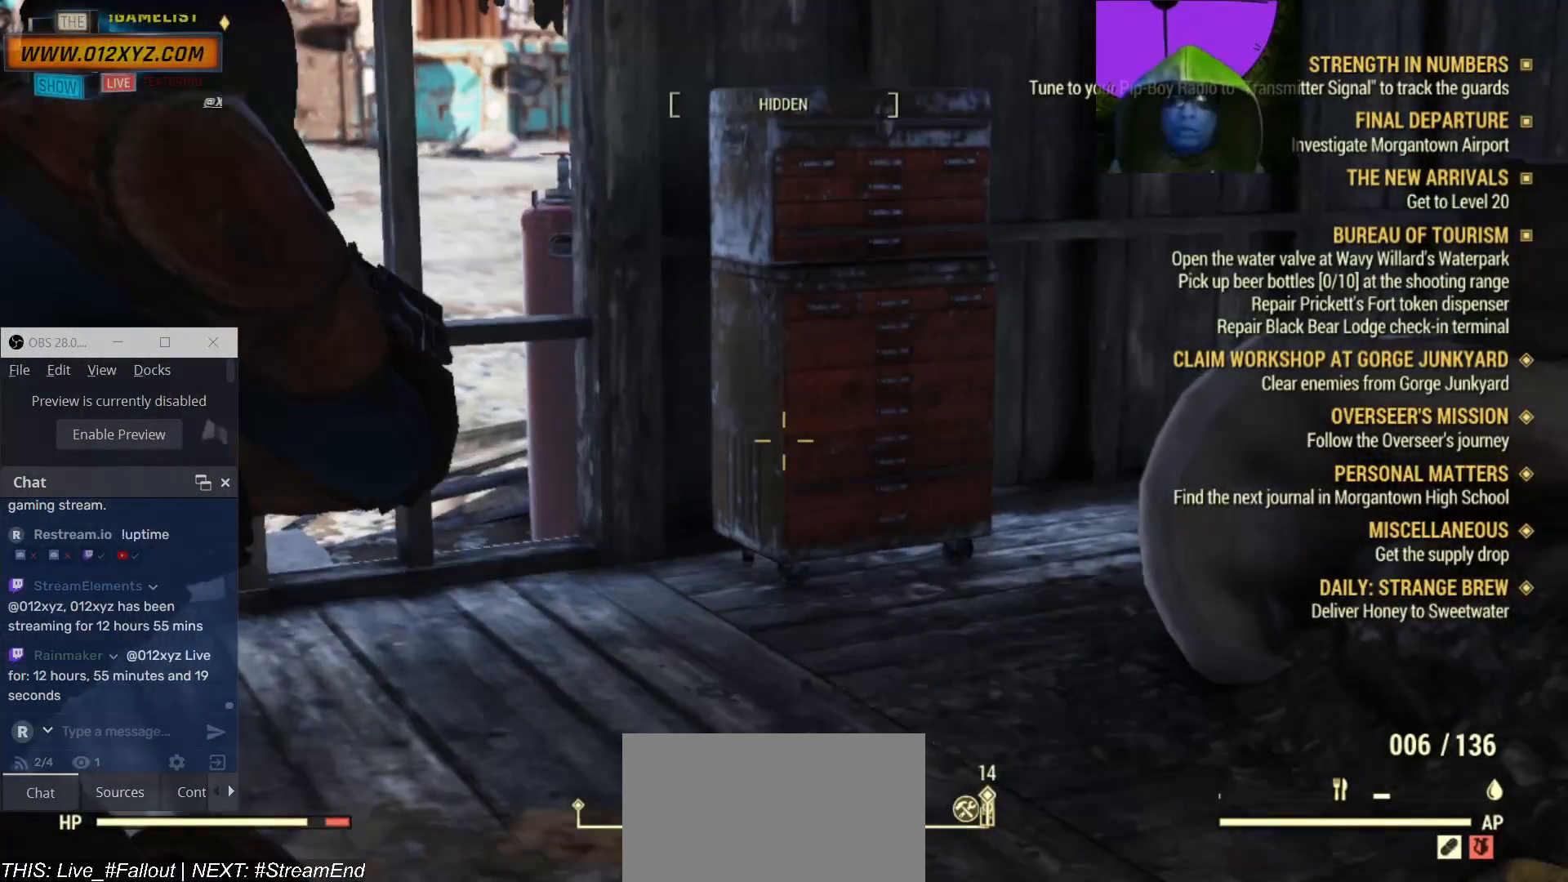
{"keys": [], "mouse": [], "events": [[67, "w", "up"]]}
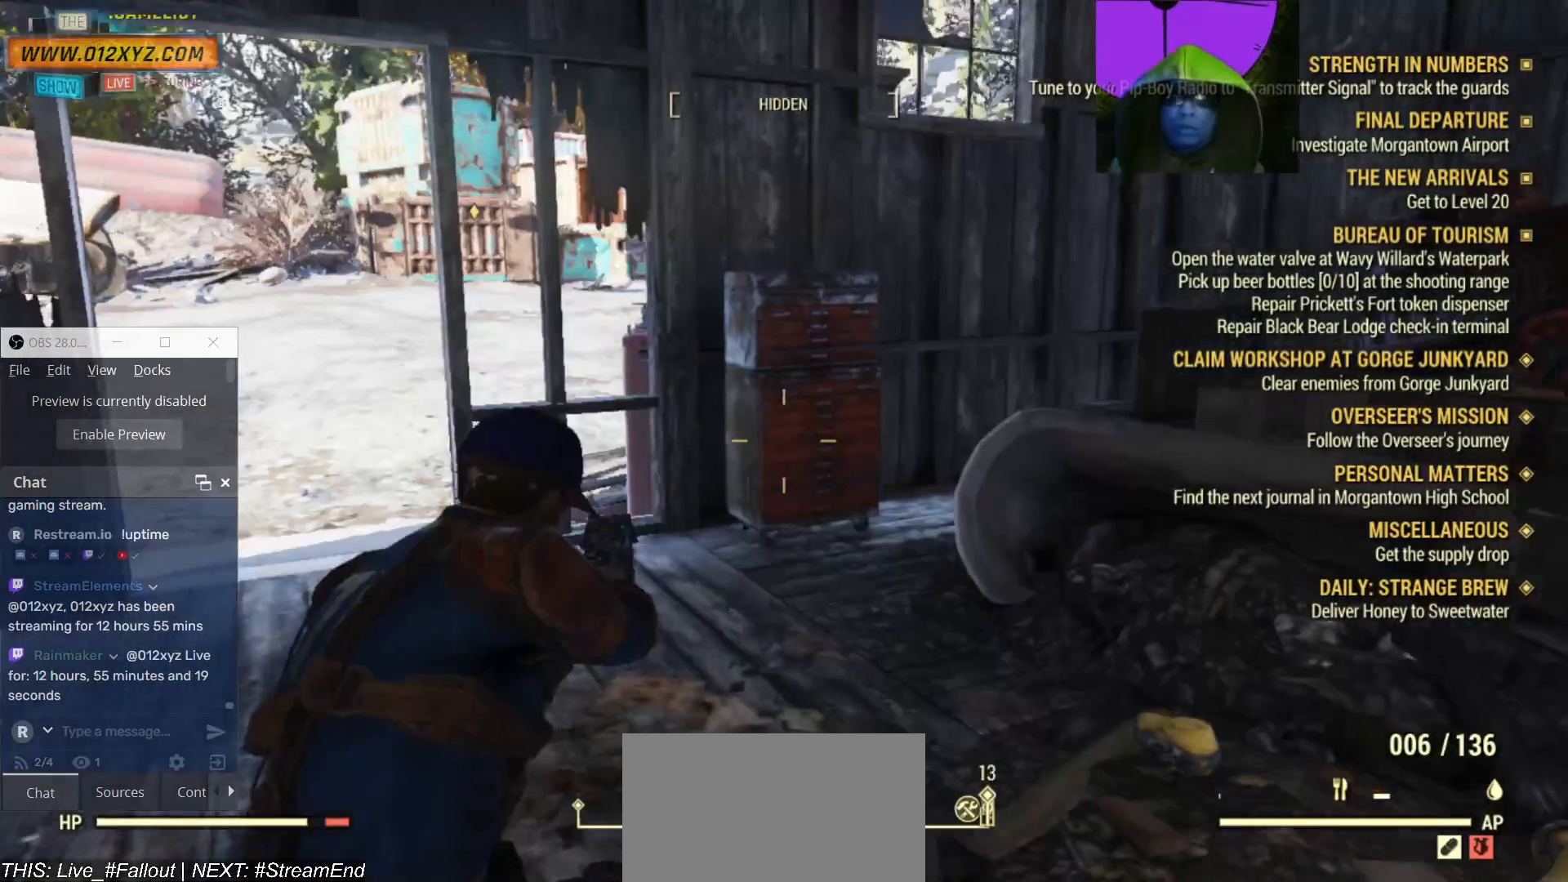
{"keys": [], "mouse": [], "events": []}
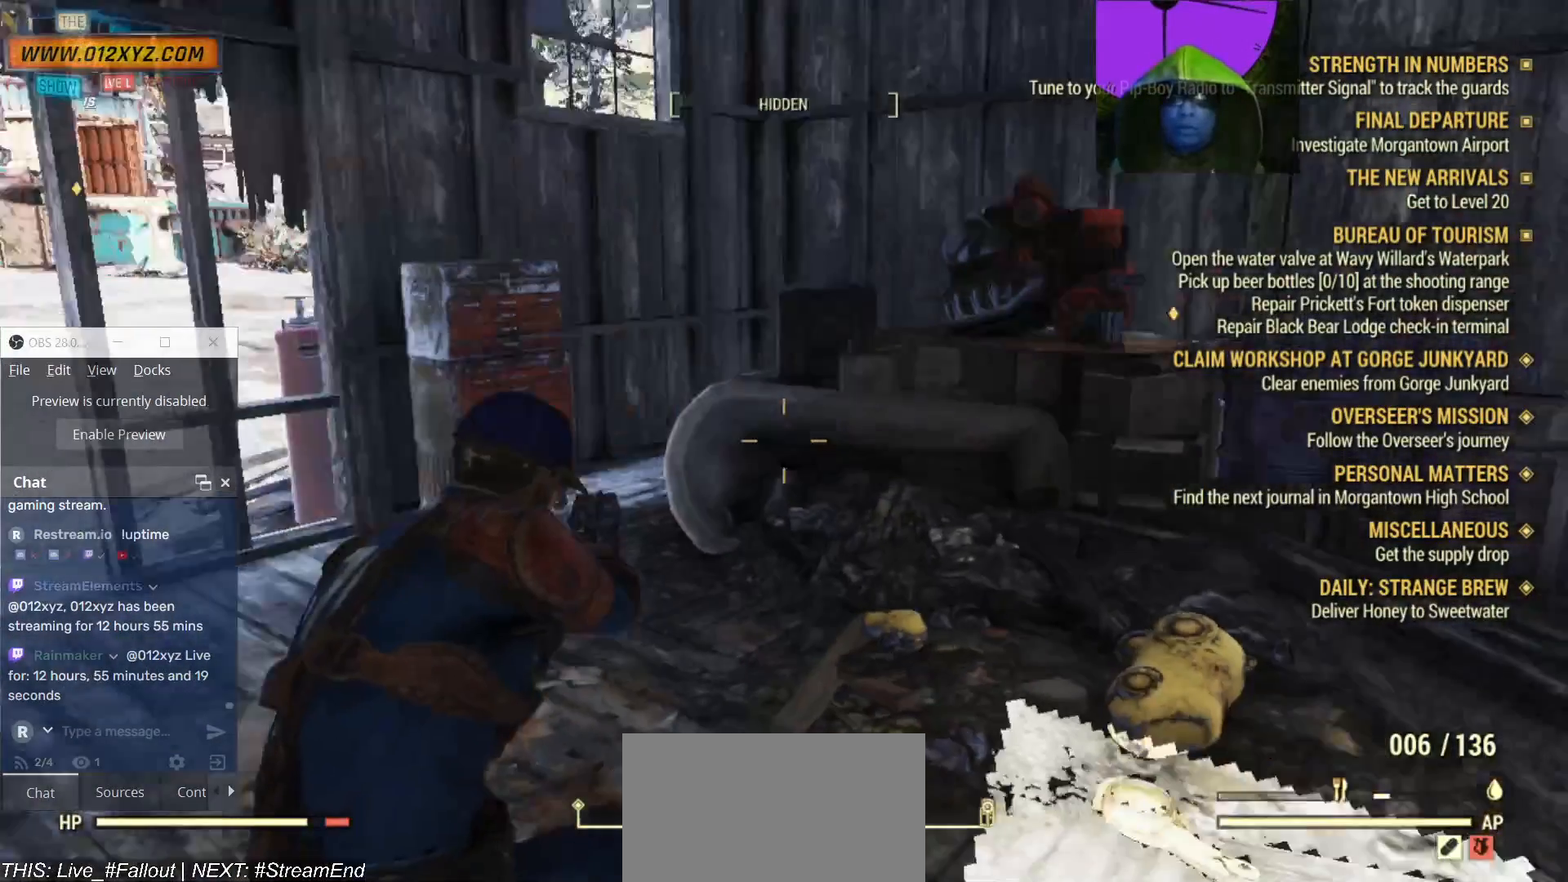
{"keys": [], "mouse": [], "events": []}
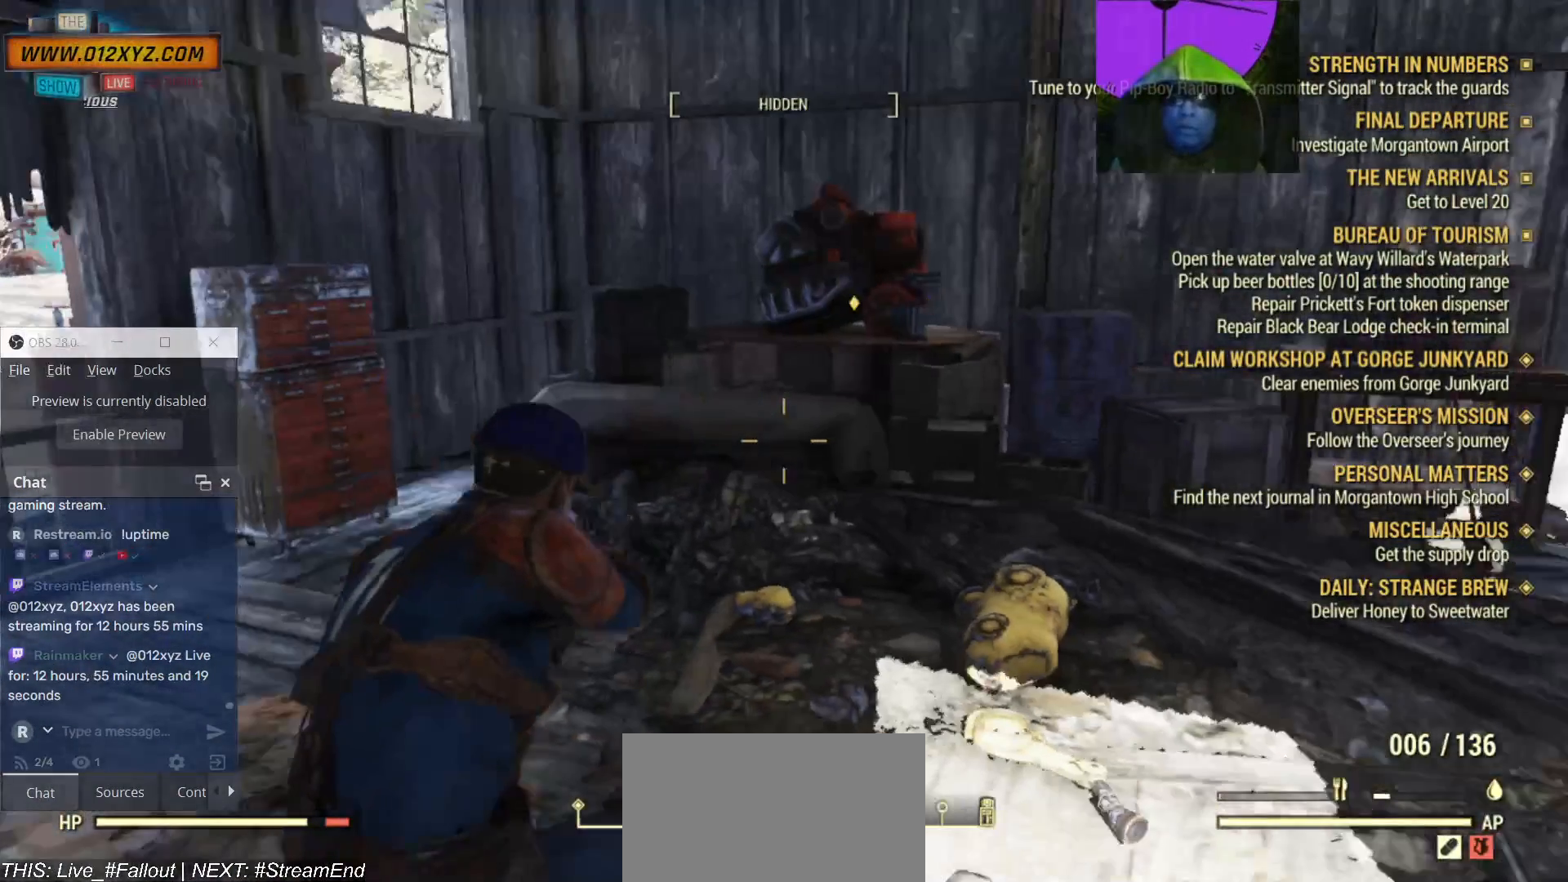
{"keys": [], "mouse": [], "events": []}
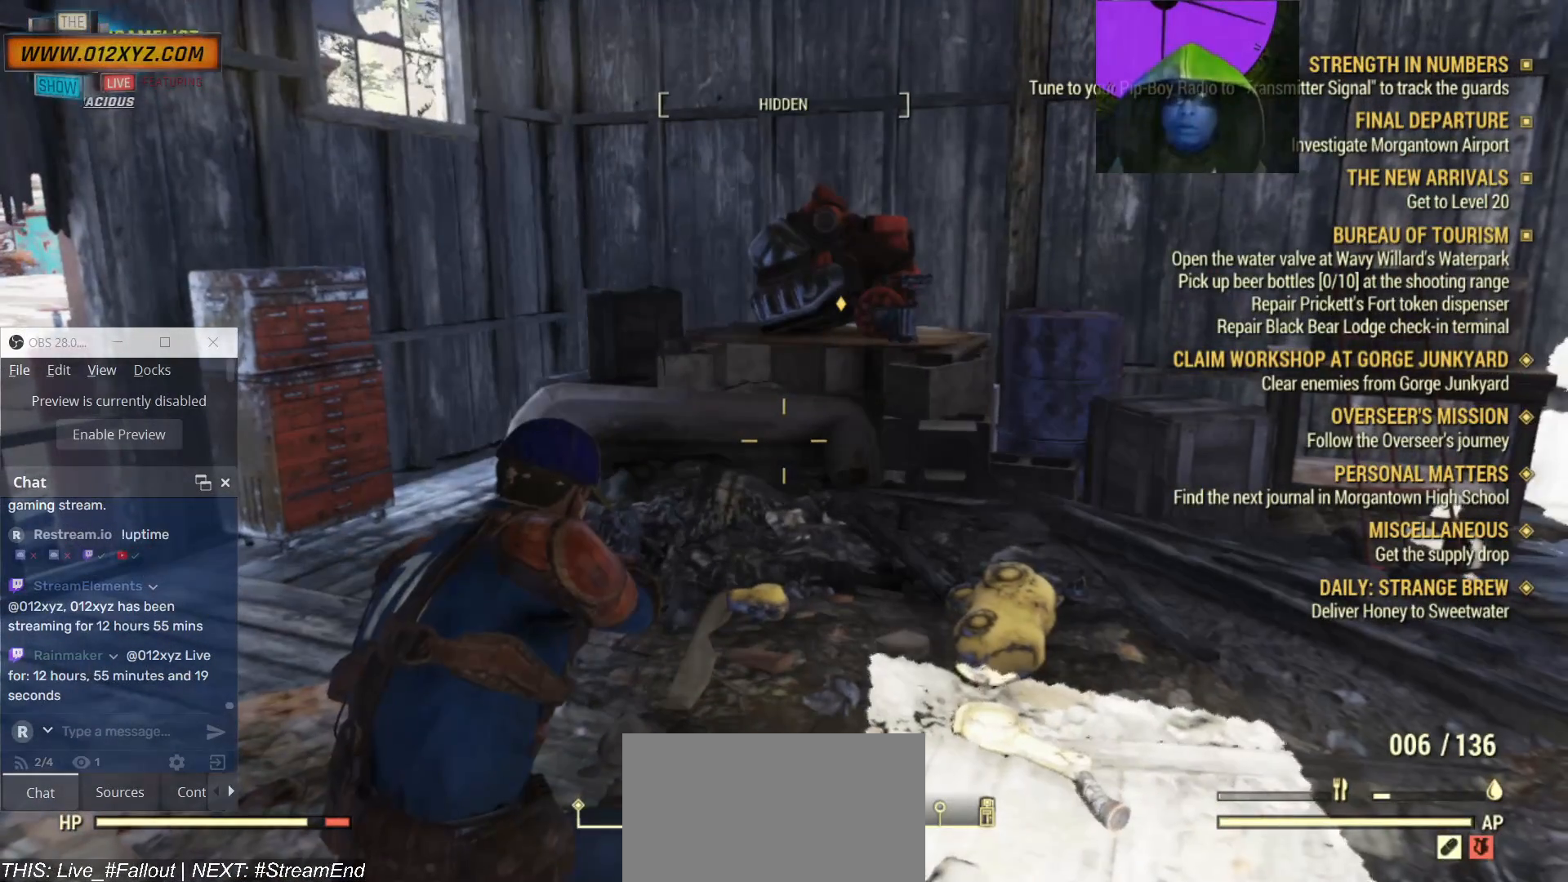
{"keys": [], "mouse": [], "events": []}
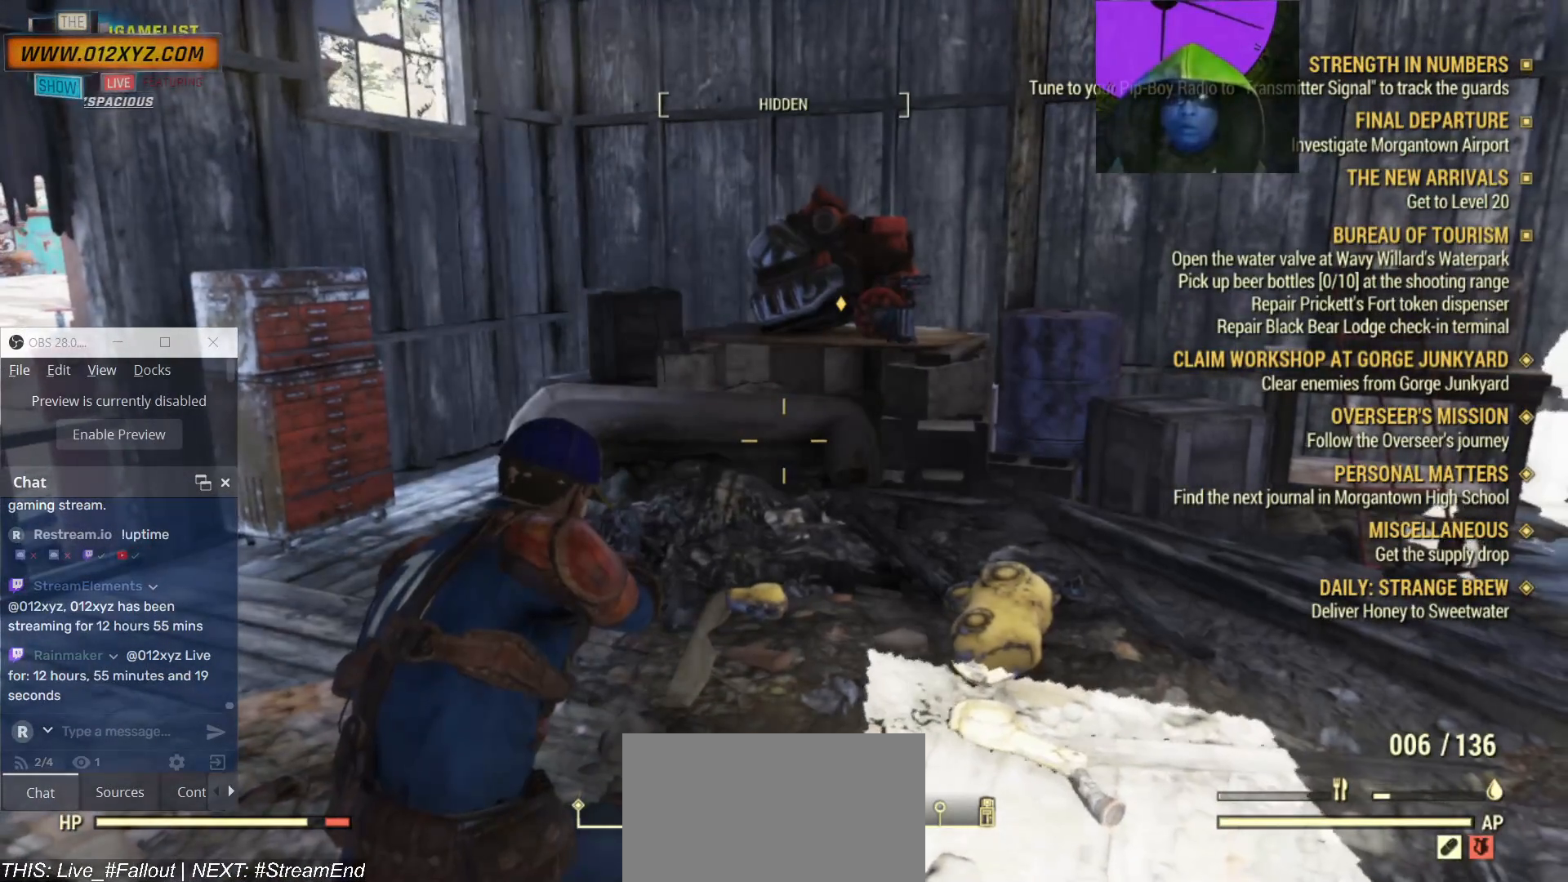
{"keys": [], "mouse": [], "events": []}
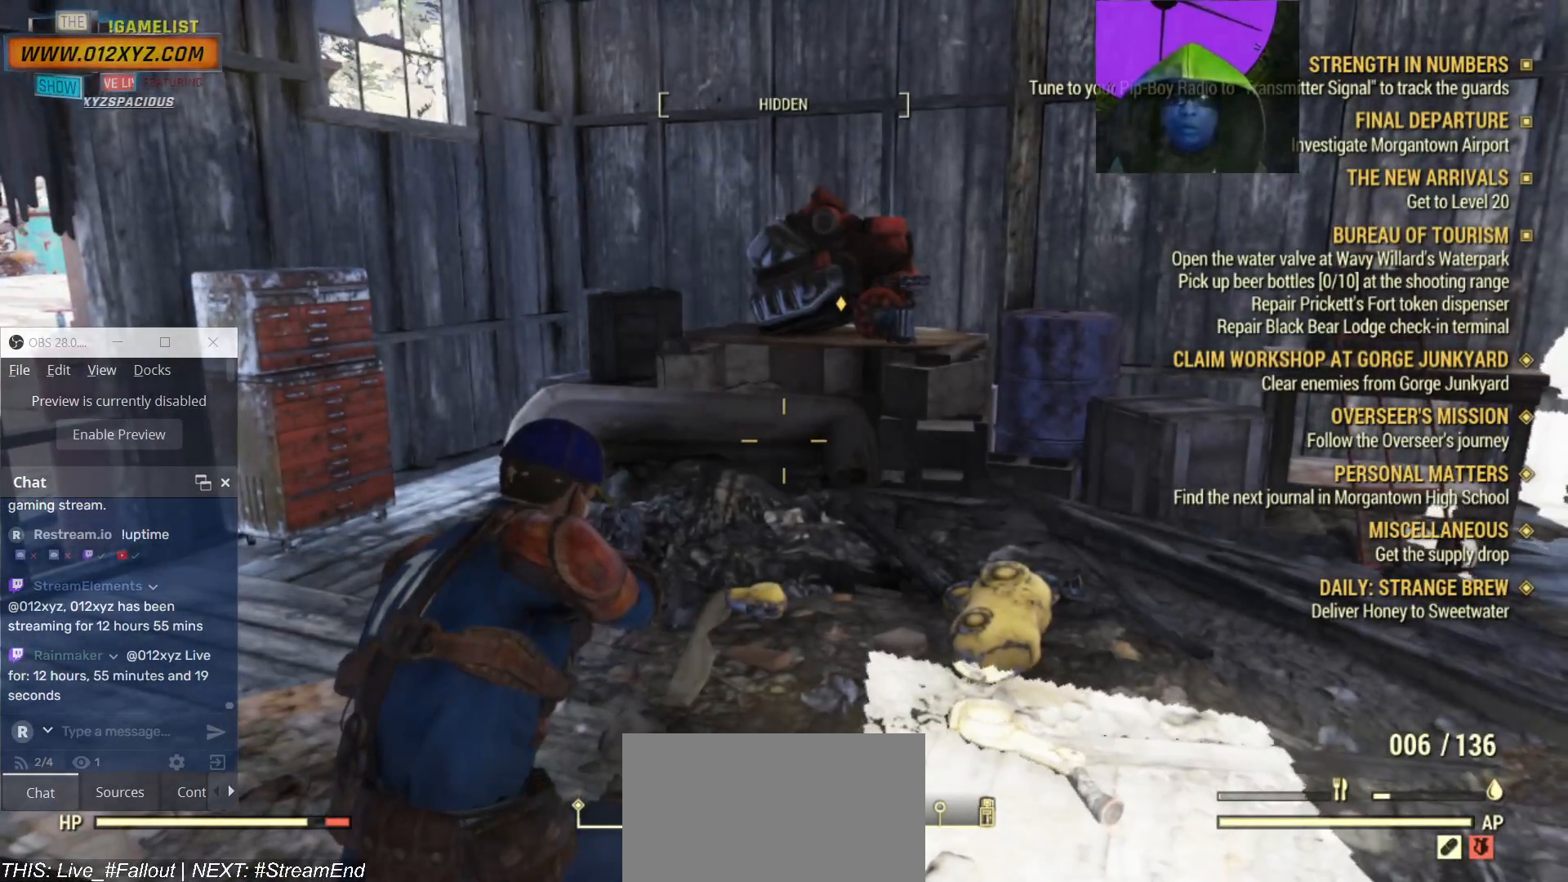
{"keys": [], "mouse": [], "events": []}
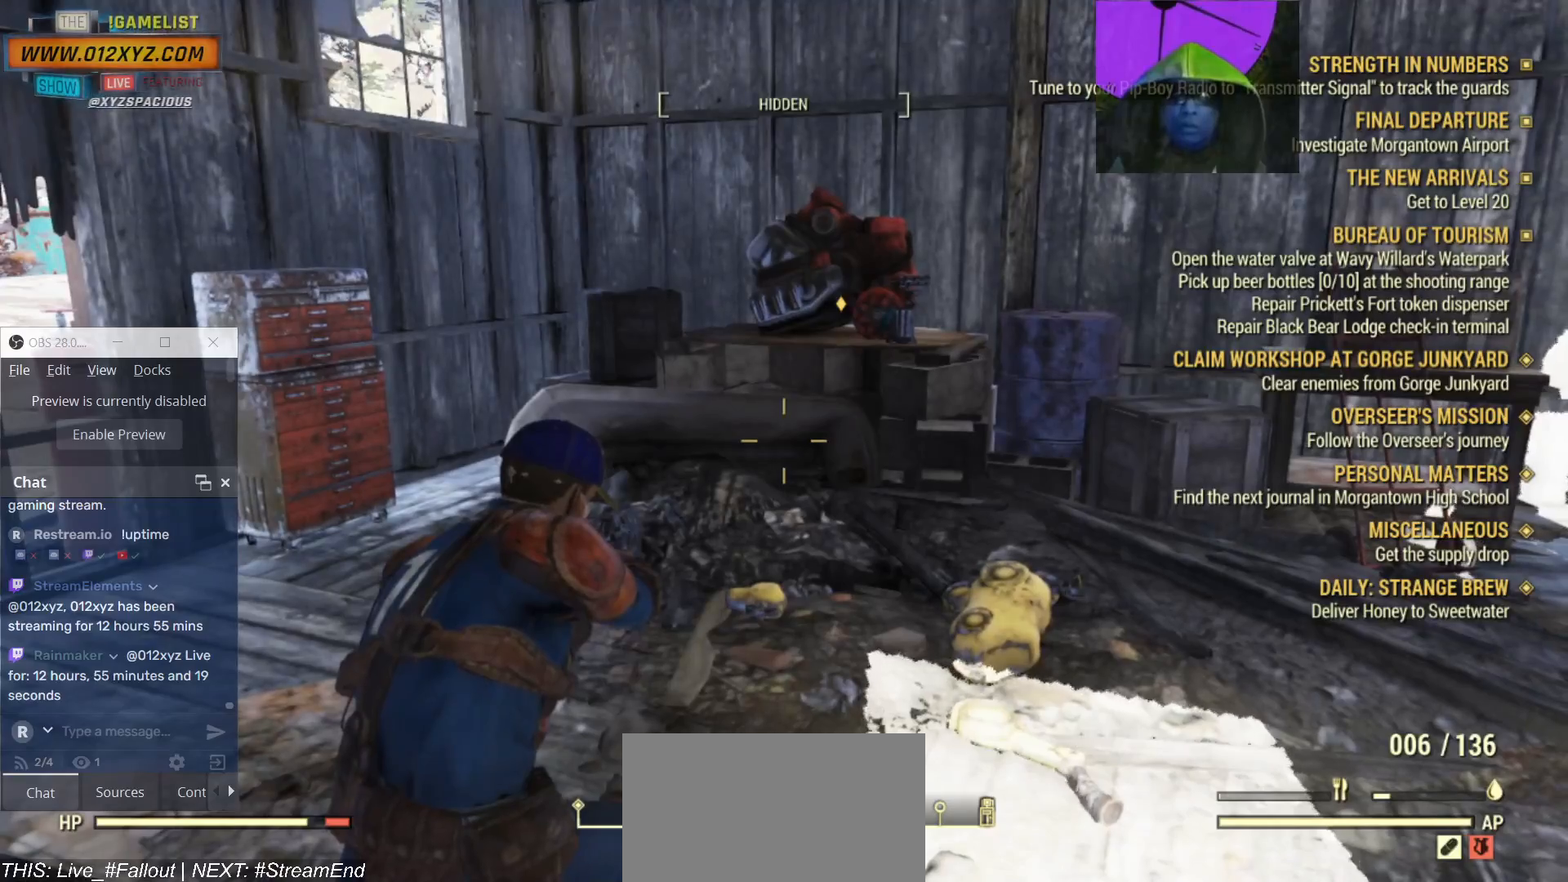
{"keys": [], "mouse": [], "events": []}
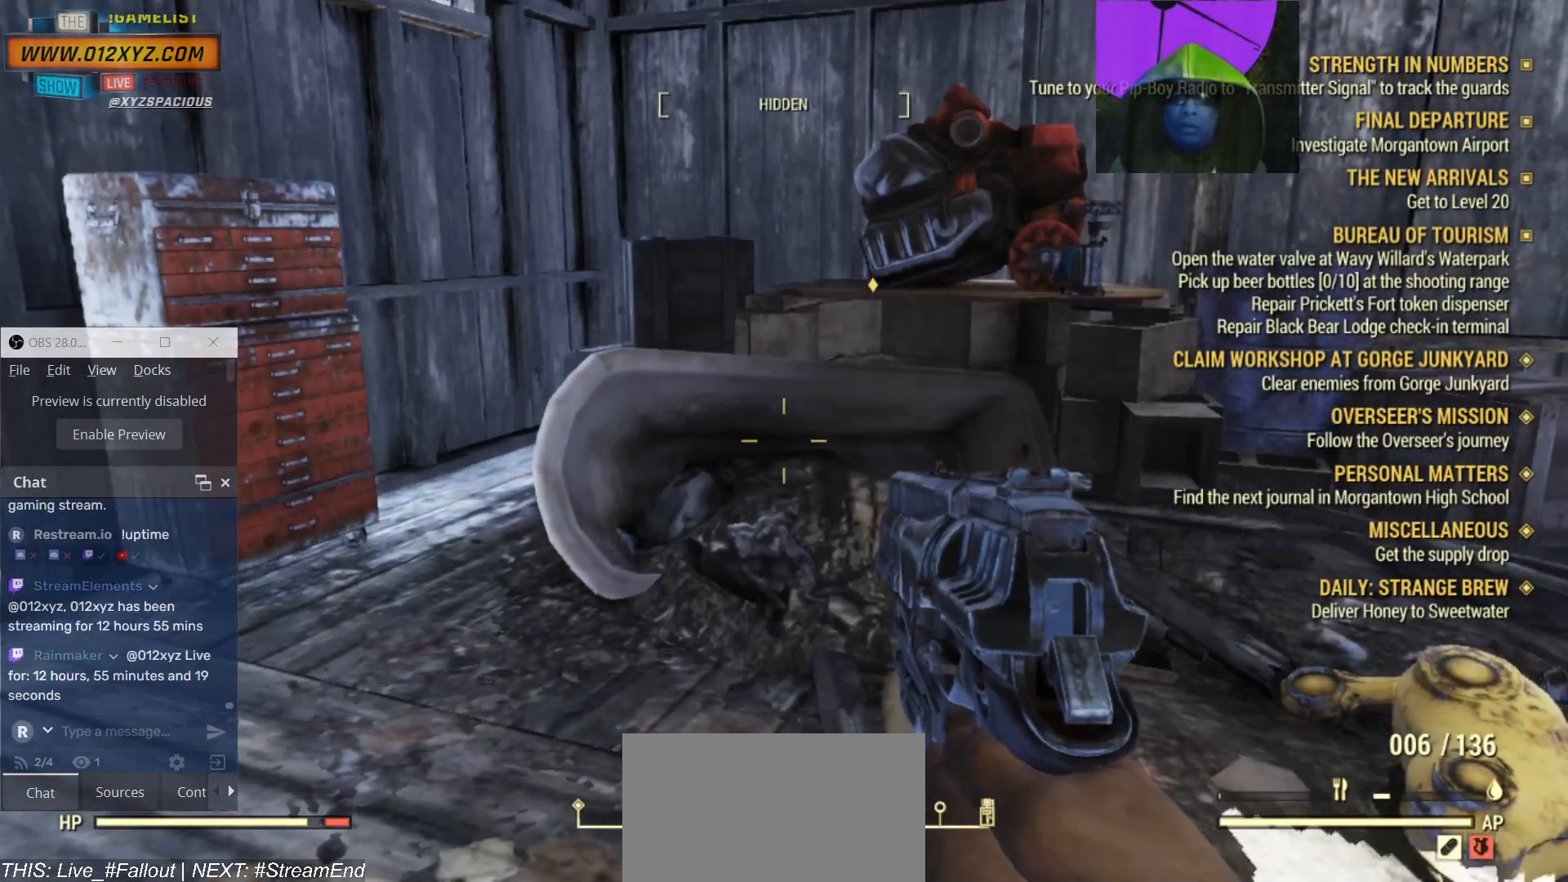
{"keys": [], "mouse": []}